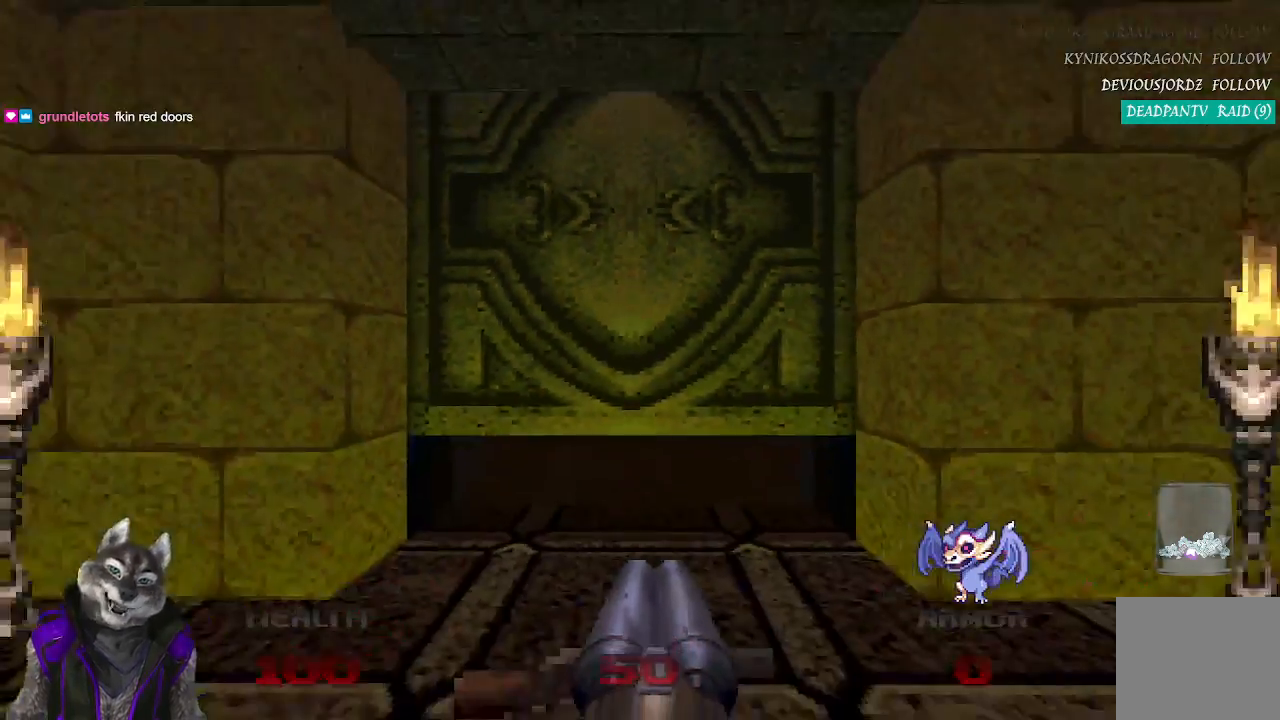
Gameplay with a controller (PlayStation layout); each line is a JSON object with the inputs held at the frame after it. "events" lists button and stick changes between this image and that frame as [ms after this image, input, new state], when the widget could be followed in between.
{"buttons": [], "left_stick": "up", "right_stick": "center", "events": [[417, "left_stick", "up"]]}
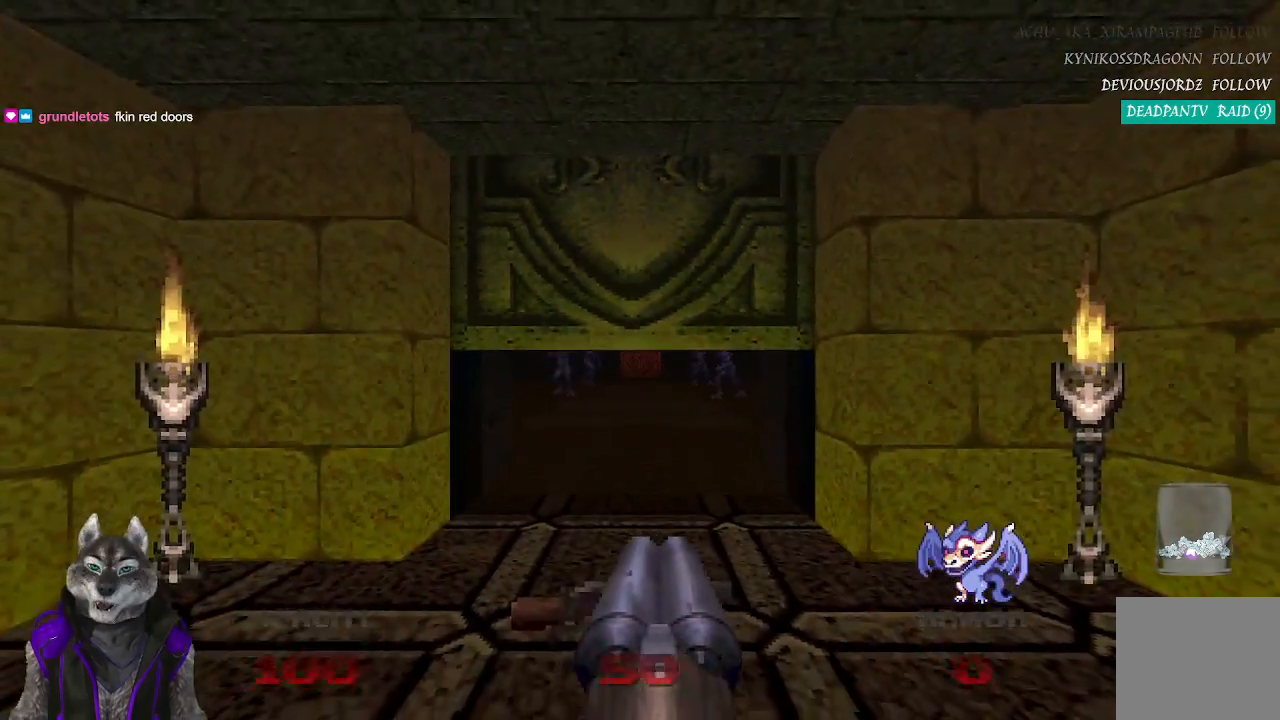
{"buttons": [], "left_stick": "up", "right_stick": "right", "events": [[433, "right_stick", "right"]]}
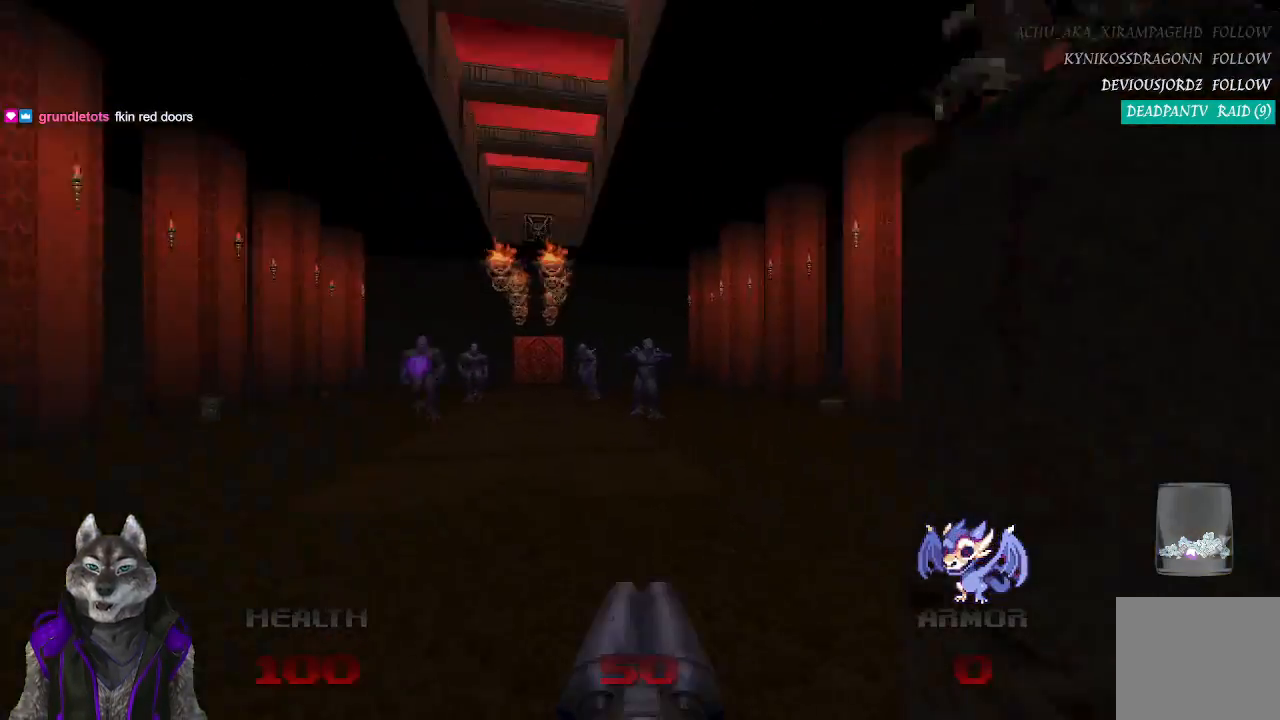
{"buttons": [], "left_stick": "up", "right_stick": "center", "events": [[167, "right_stick", "center"]]}
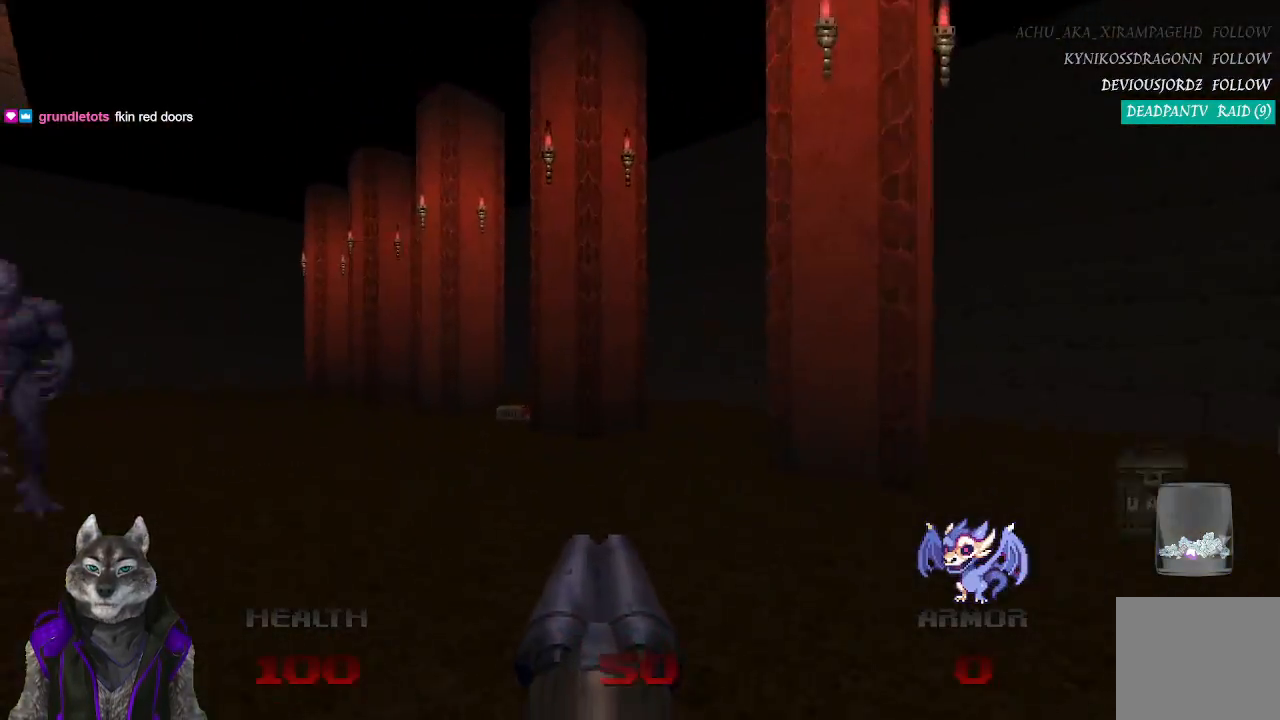
{"buttons": [], "left_stick": "up-right", "right_stick": "left", "events": [[433, "left_stick", "up-right"], [483, "right_stick", "left"]]}
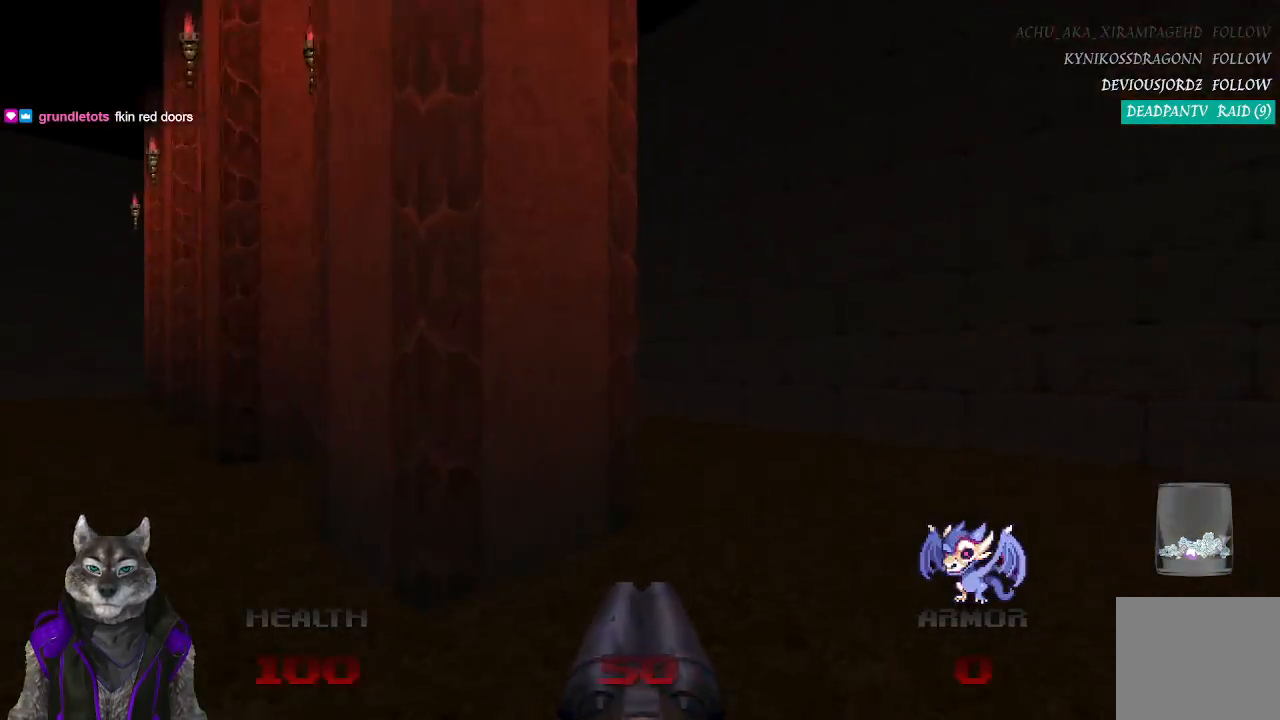
{"buttons": ["R2"], "left_stick": "up", "right_stick": "center", "events": [[117, "left_stick", "up"], [267, "right_stick", "center"], [450, "R2", "down"]]}
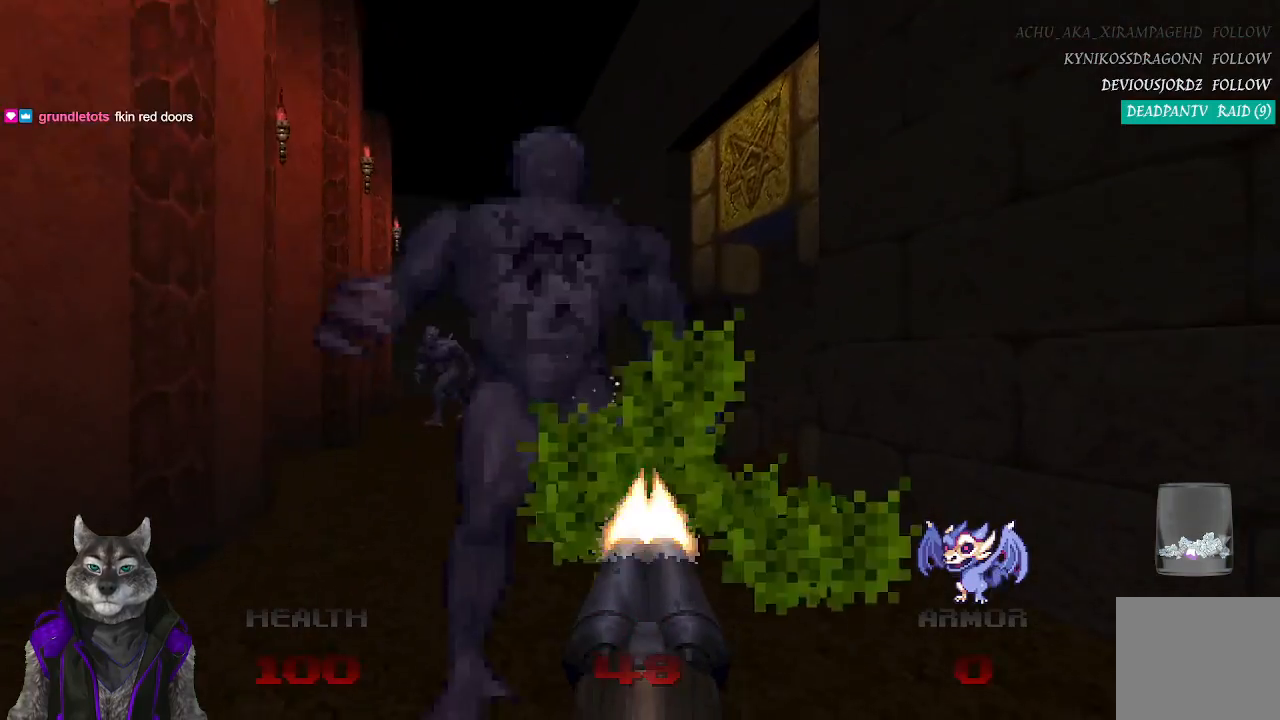
{"buttons": [], "left_stick": "up", "right_stick": "center", "events": [[150, "R2", "up"], [183, "right_stick", "right"], [417, "right_stick", "center"]]}
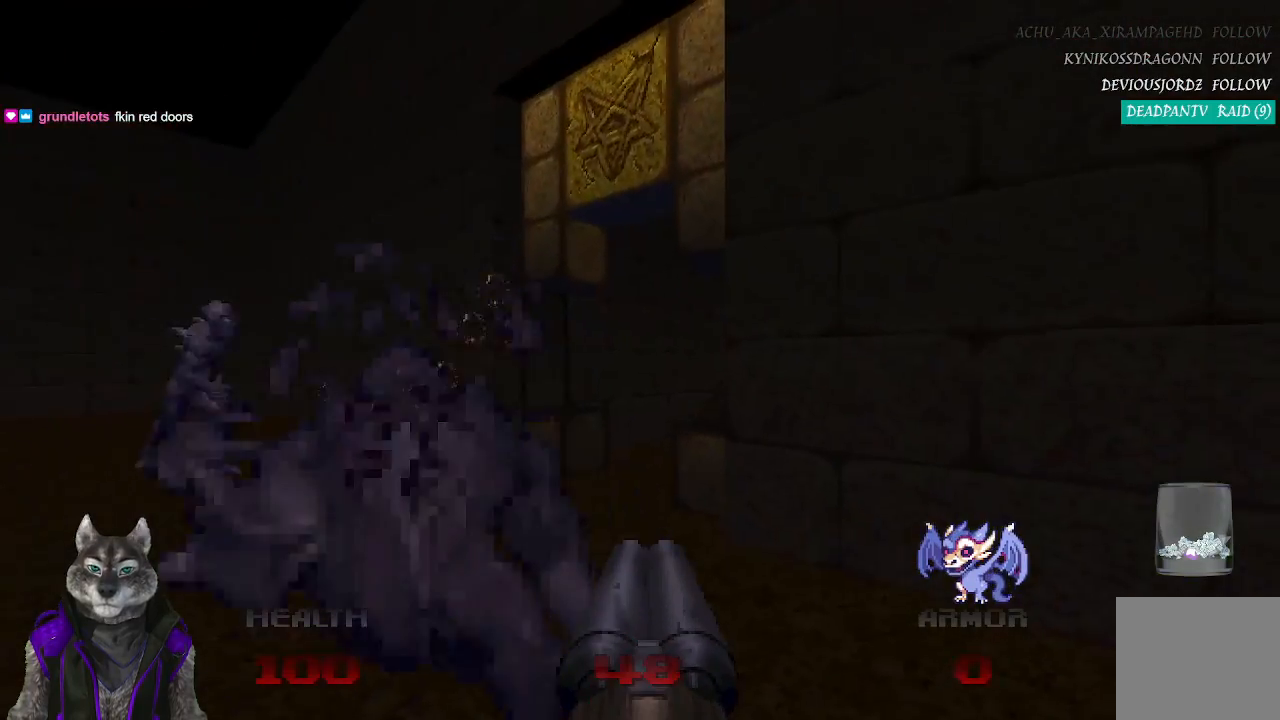
{"buttons": [], "left_stick": "up", "right_stick": "center", "events": [[267, "right_stick", "right"], [483, "right_stick", "center"]]}
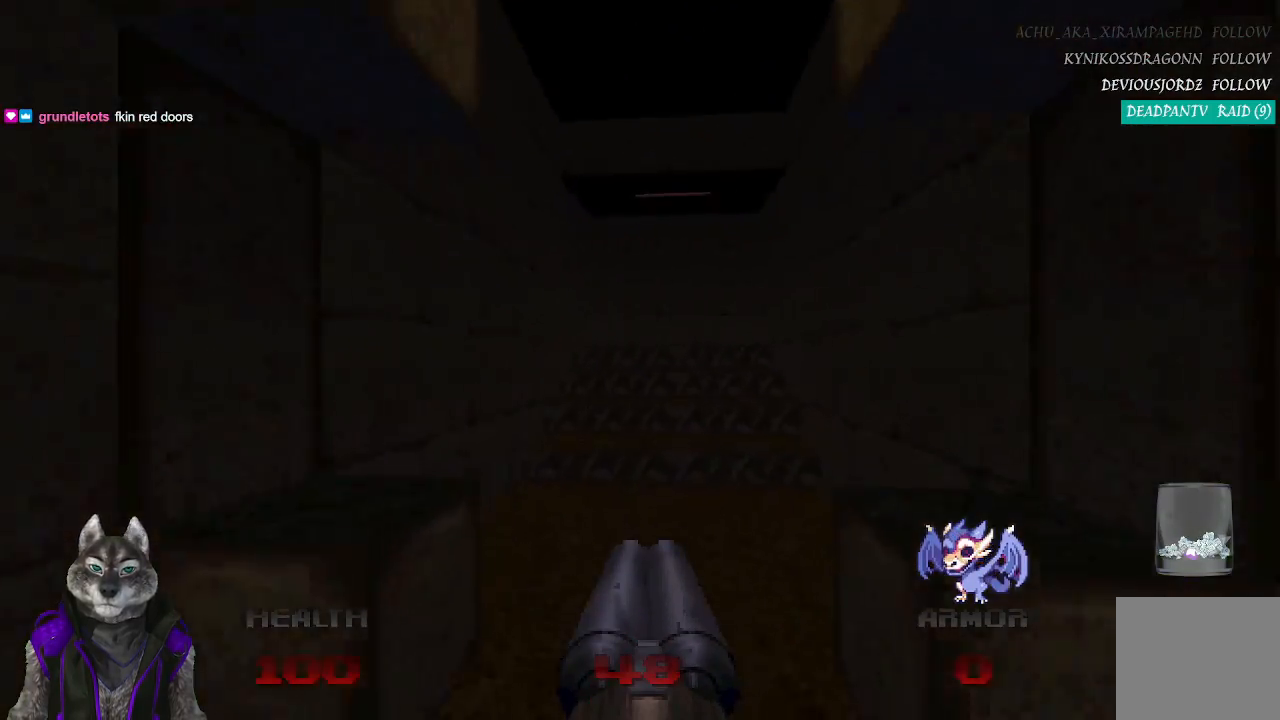
{"buttons": [], "left_stick": "up", "right_stick": "center", "events": []}
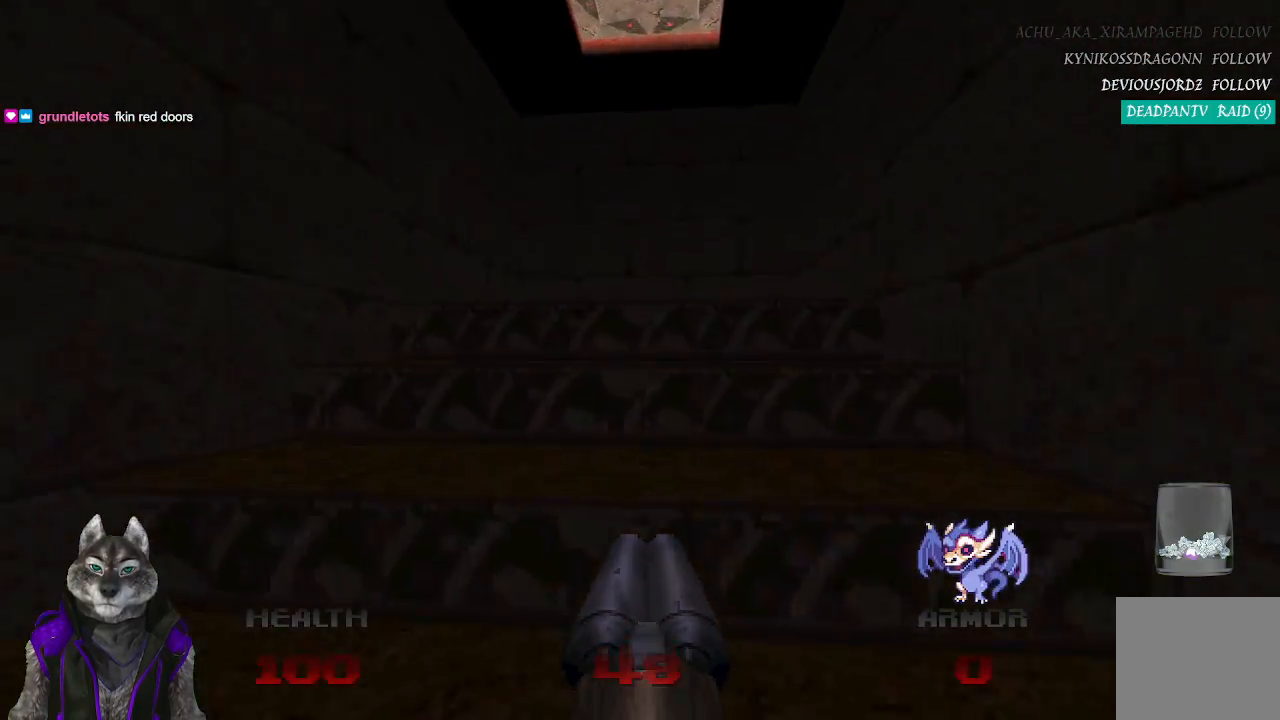
{"buttons": [], "left_stick": "up", "right_stick": "center", "events": []}
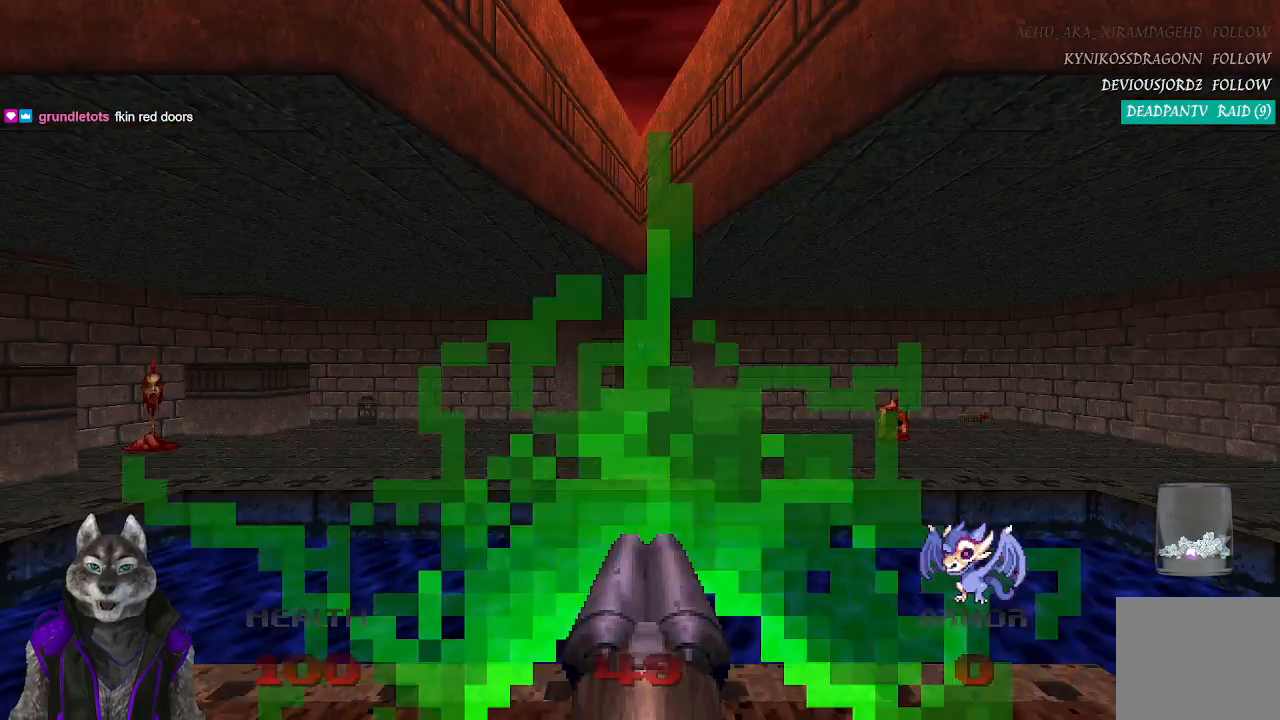
{"buttons": [], "left_stick": "up", "right_stick": "center", "events": []}
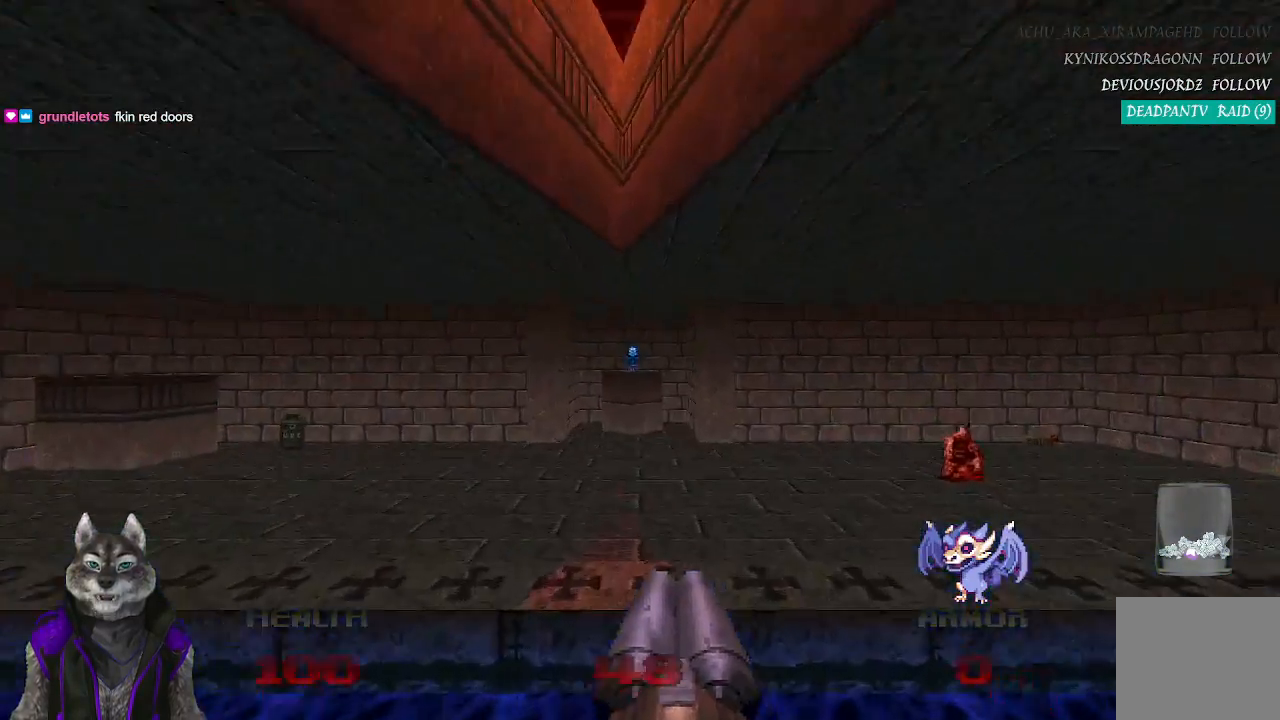
{"buttons": [], "left_stick": "up", "right_stick": "center", "events": []}
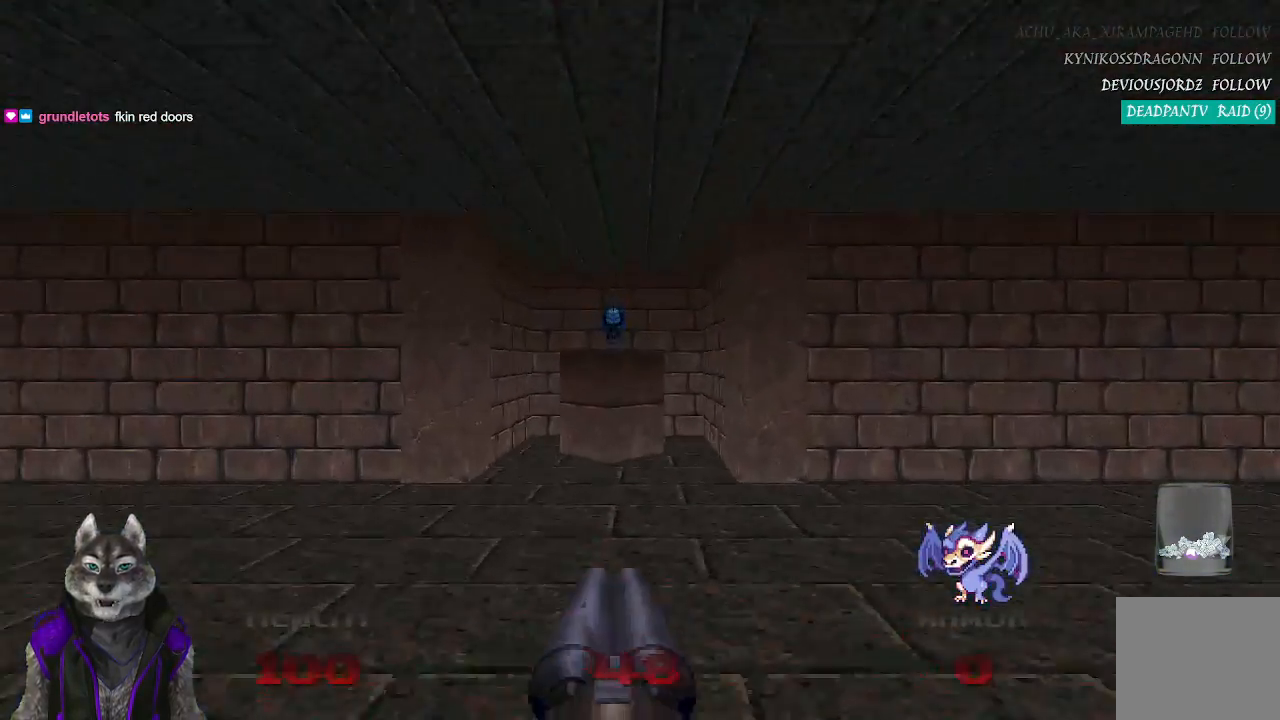
{"buttons": [], "left_stick": "up", "right_stick": "center", "events": []}
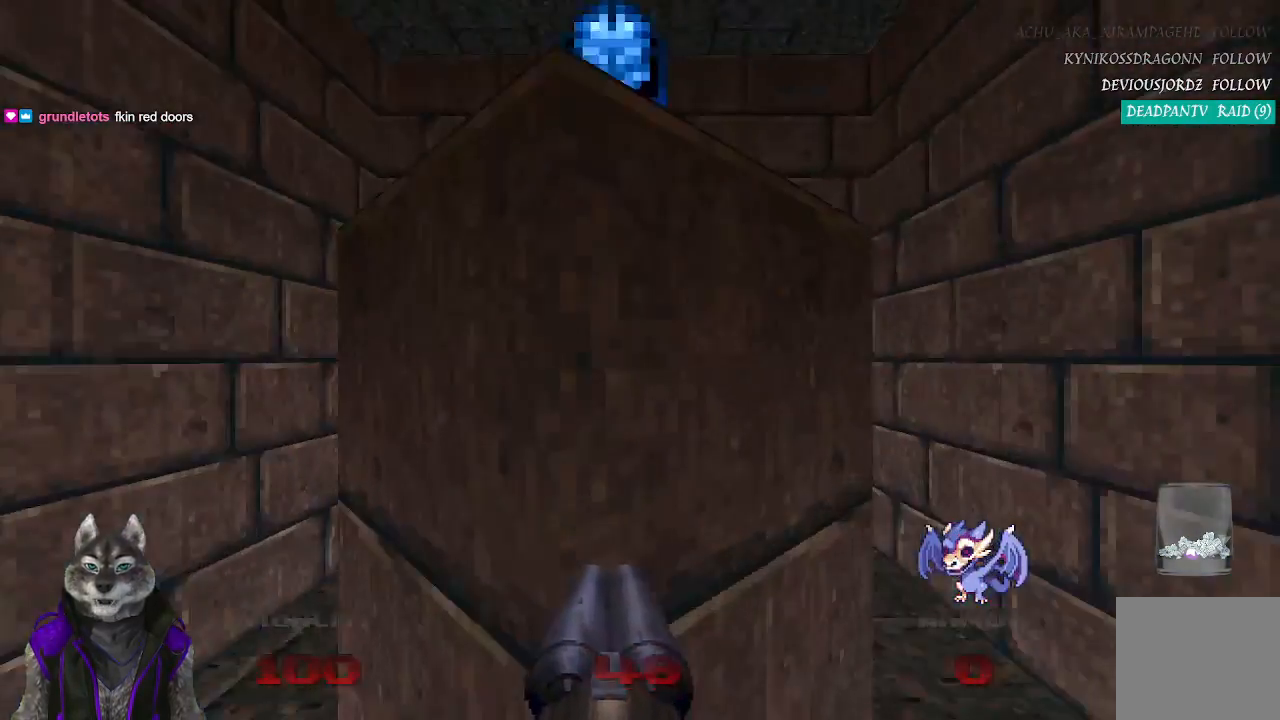
{"buttons": [], "left_stick": "up", "right_stick": "center", "events": []}
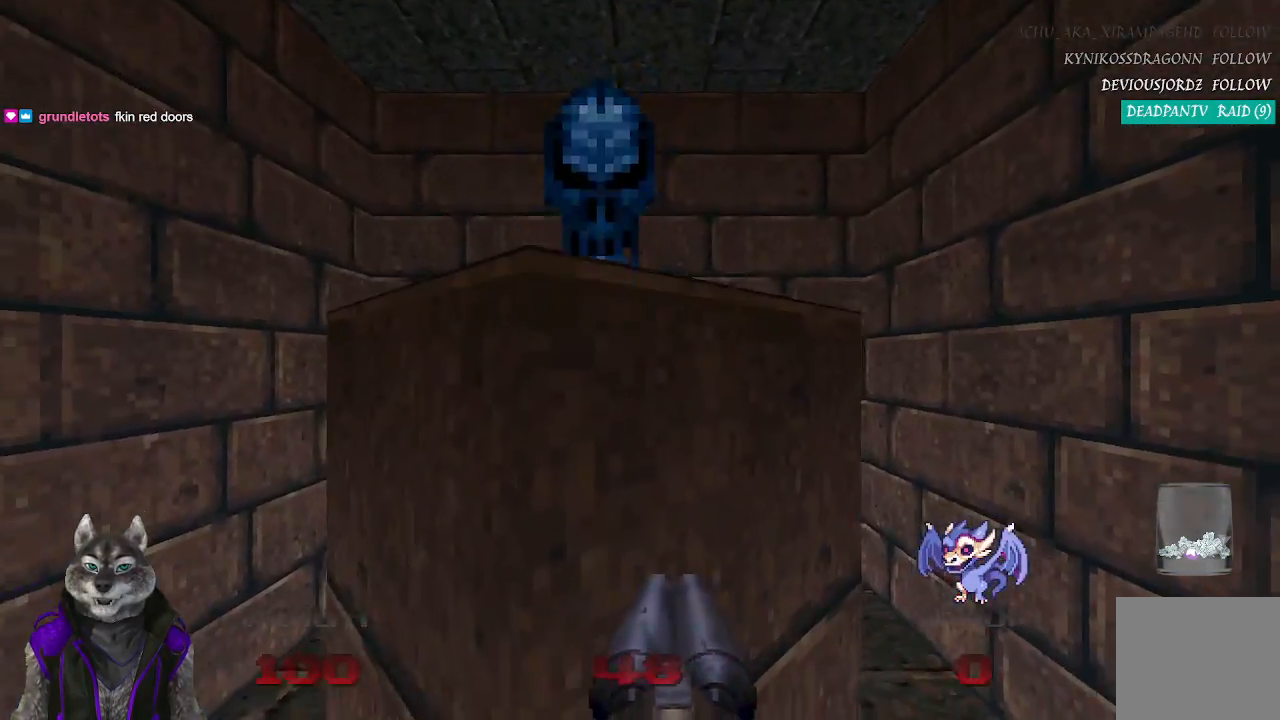
{"buttons": [], "left_stick": "up-right", "right_stick": "left", "events": [[333, "left_stick", "up-right"], [417, "right_stick", "left"]]}
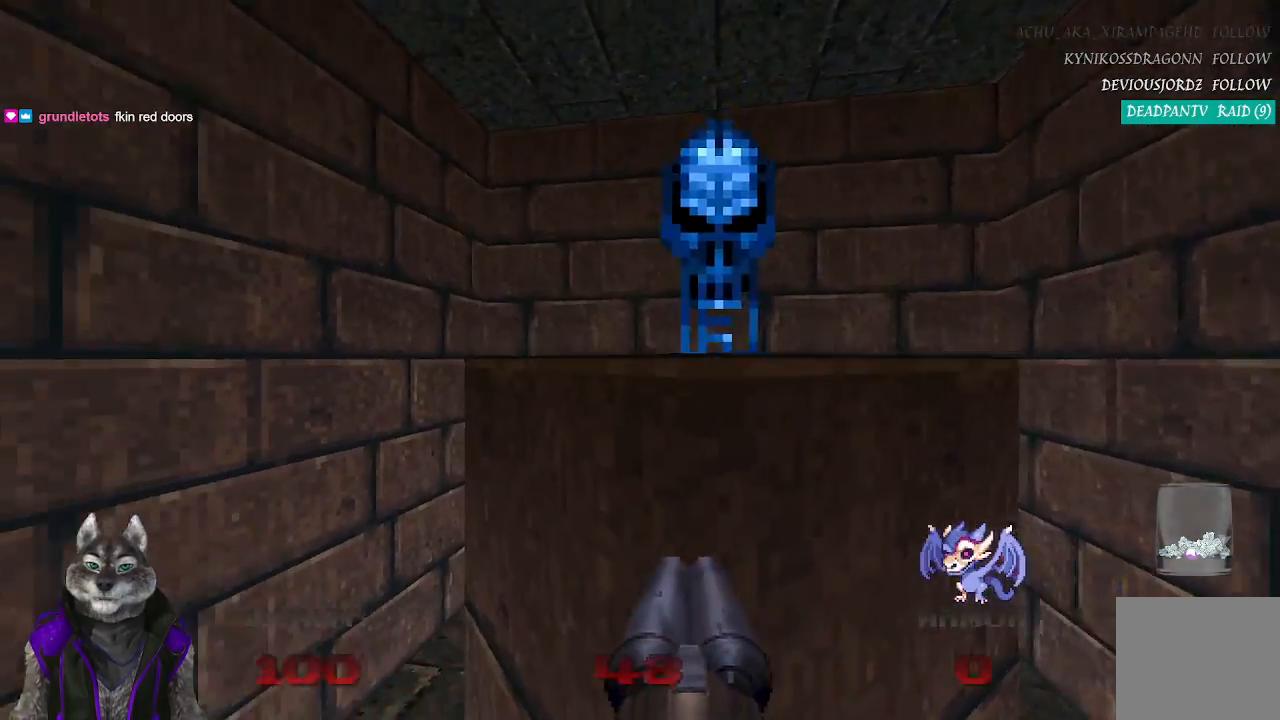
{"buttons": [], "left_stick": "up-right", "right_stick": "right", "events": [[83, "right_stick", "center"], [433, "right_stick", "right"]]}
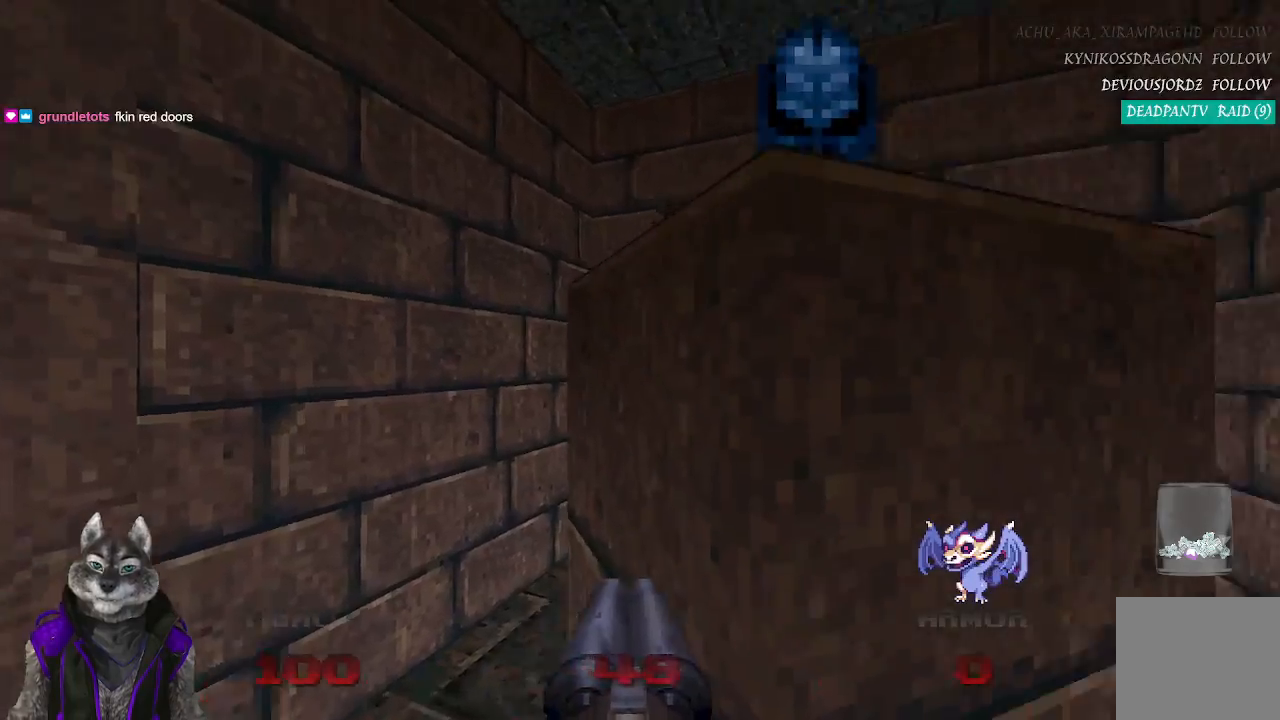
{"buttons": [], "left_stick": "up-left", "right_stick": "center", "events": [[33, "left_stick", "up"], [150, "right_stick", "center"], [167, "left_stick", "up-left"]]}
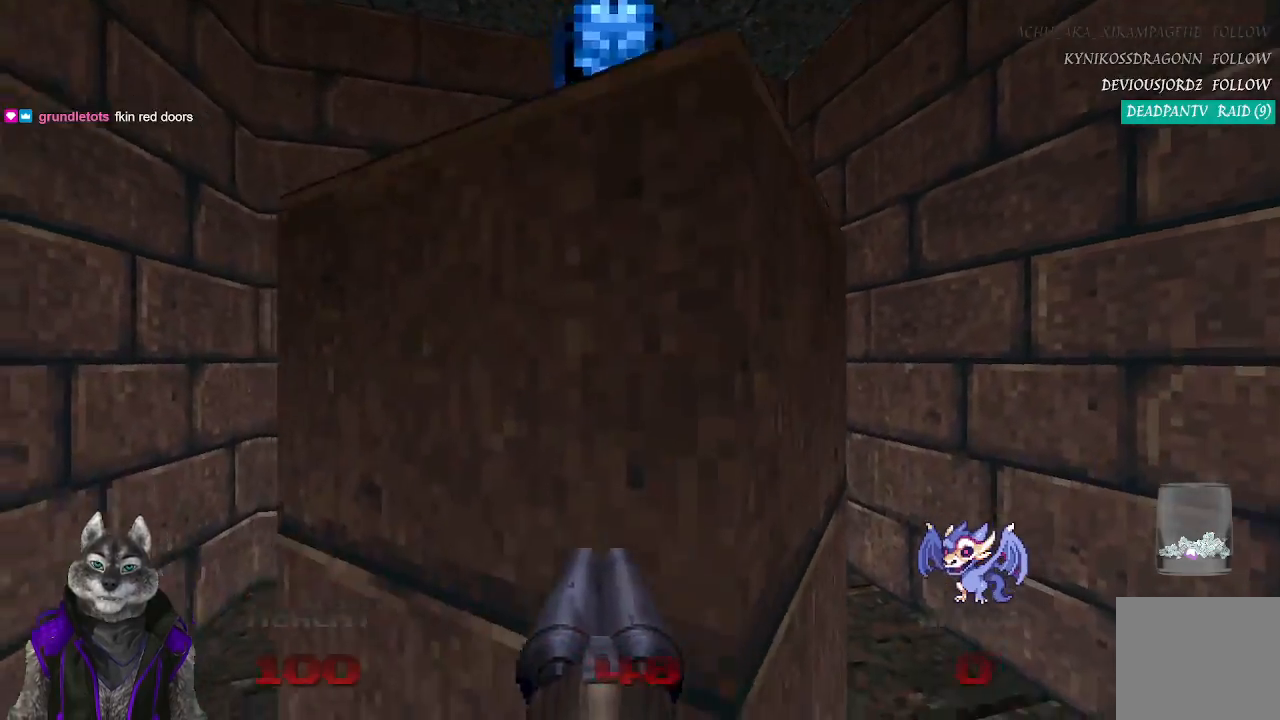
{"buttons": [], "left_stick": "up", "right_stick": "center", "events": [[167, "left_stick", "up"]]}
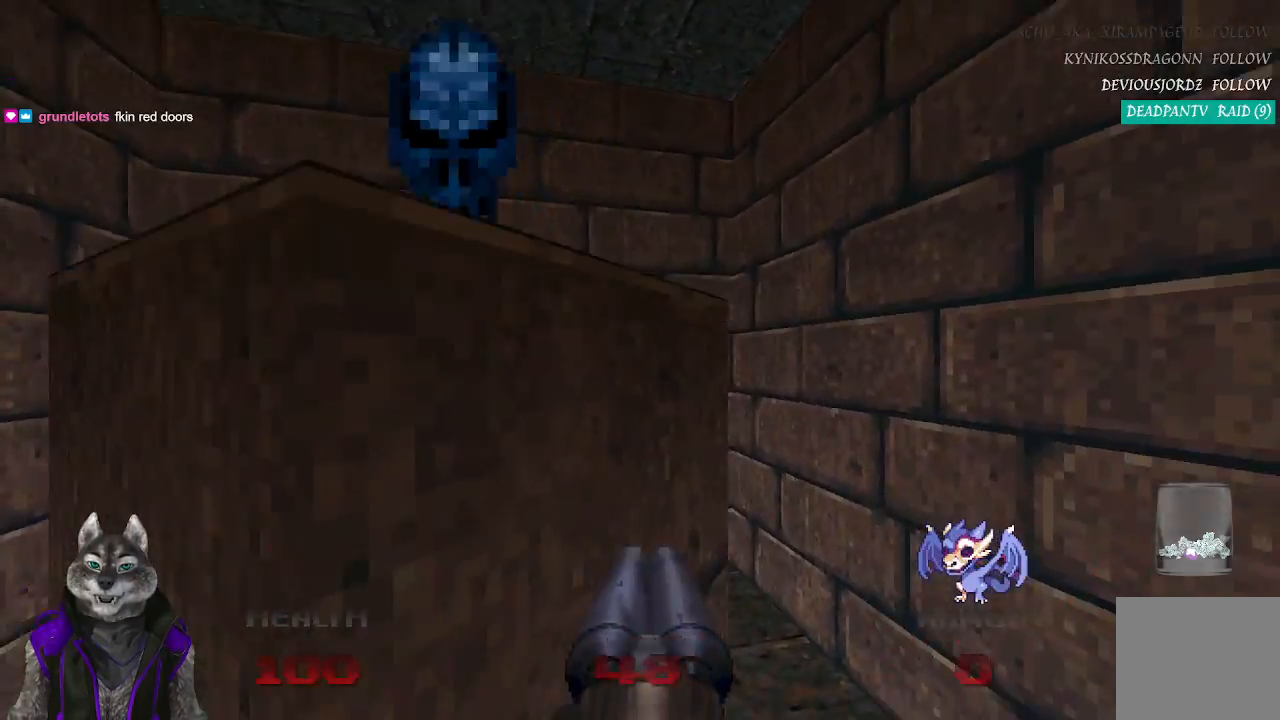
{"buttons": [], "left_stick": "up", "right_stick": "center", "events": [[67, "right_stick", "left"], [233, "right_stick", "center"]]}
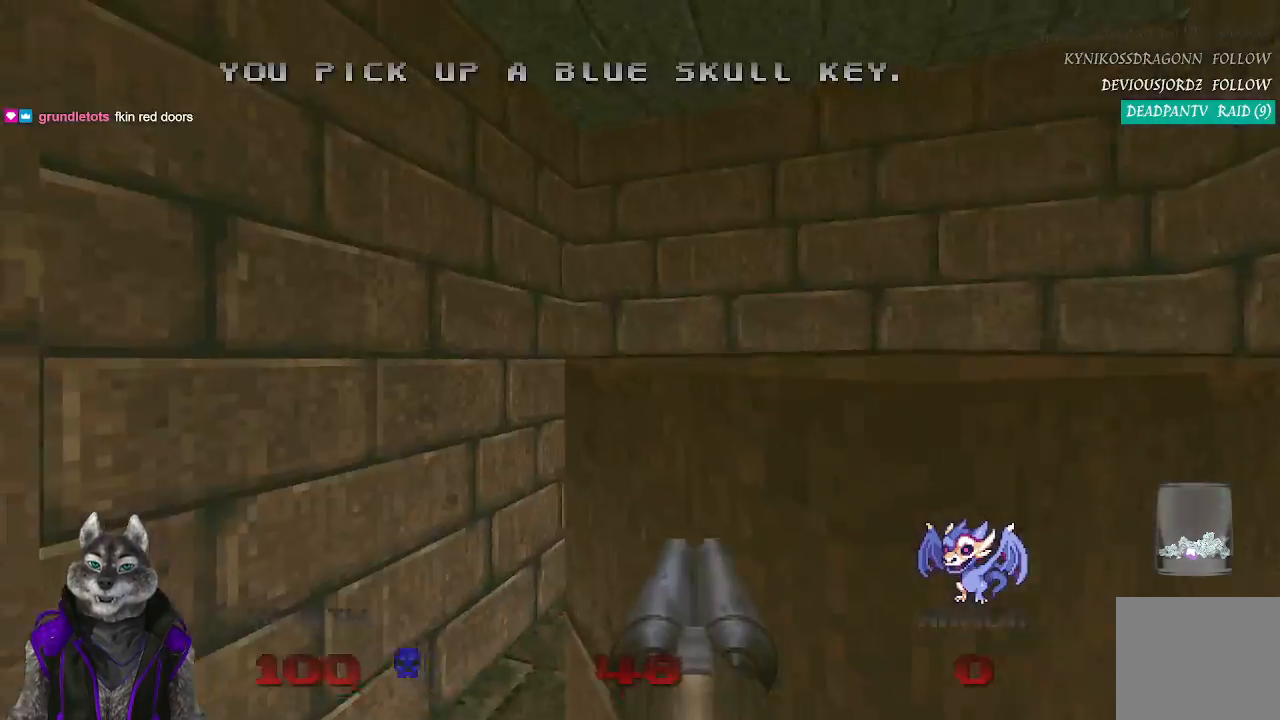
{"buttons": [], "left_stick": "down-left", "right_stick": "left", "events": [[33, "right_stick", "right"], [183, "right_stick", "center"], [333, "left_stick", "down"], [350, "right_stick", "left"], [417, "left_stick", "down-left"]]}
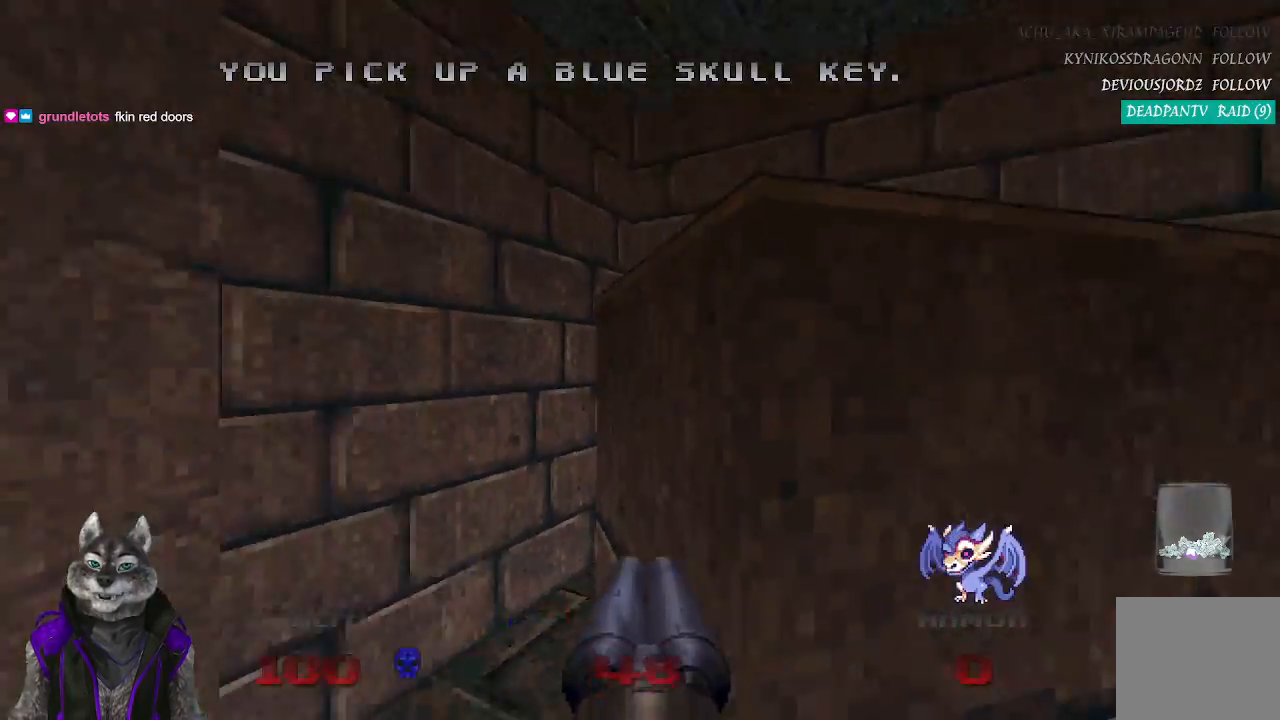
{"buttons": [], "left_stick": "up-left", "right_stick": "left", "events": [[117, "left_stick", "left"], [233, "left_stick", "up-left"]]}
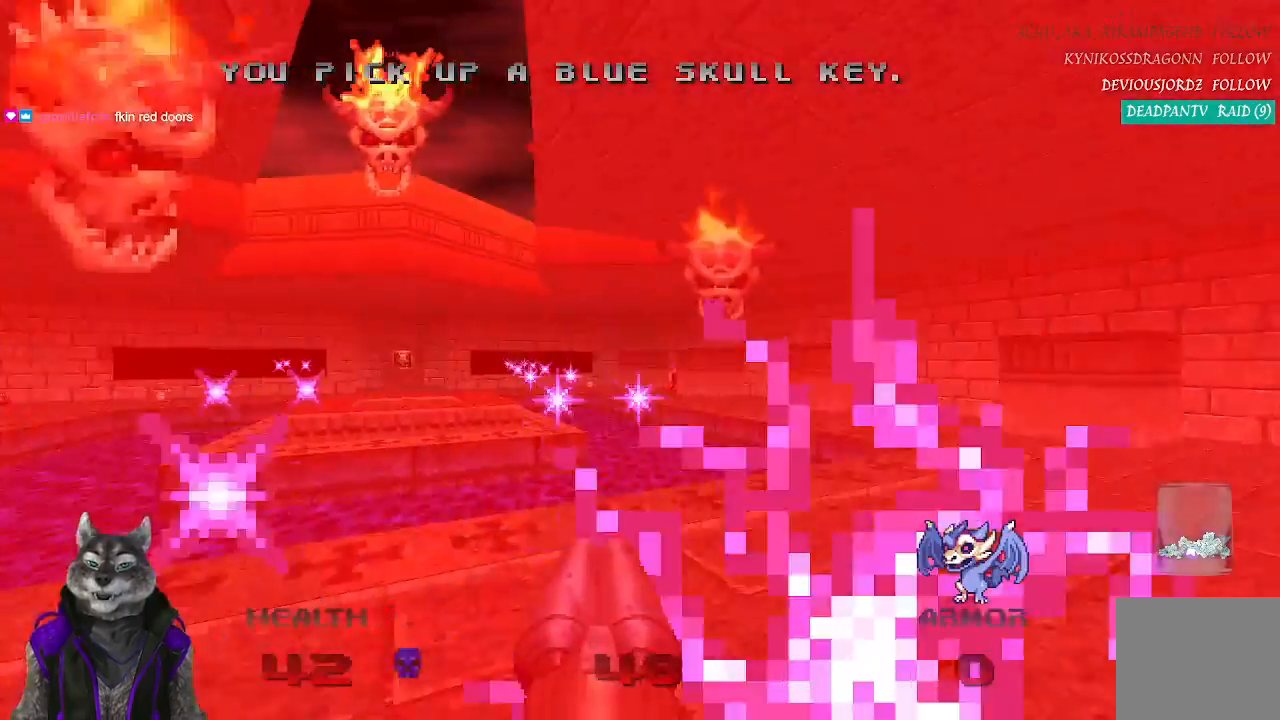
{"buttons": [], "left_stick": "up", "right_stick": "center", "events": [[83, "left_stick", "up"], [83, "right_stick", "center"]]}
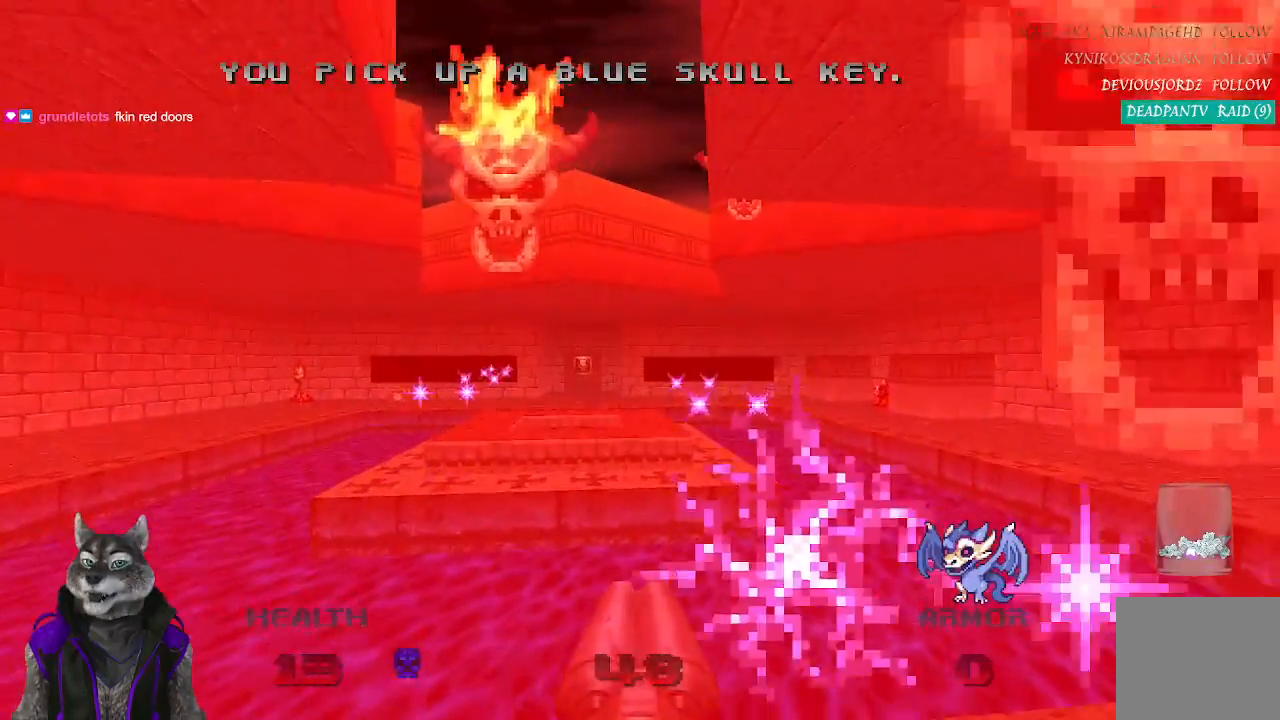
{"buttons": [], "left_stick": "up", "right_stick": "center", "events": [[283, "R2", "down"], [483, "R2", "up"]]}
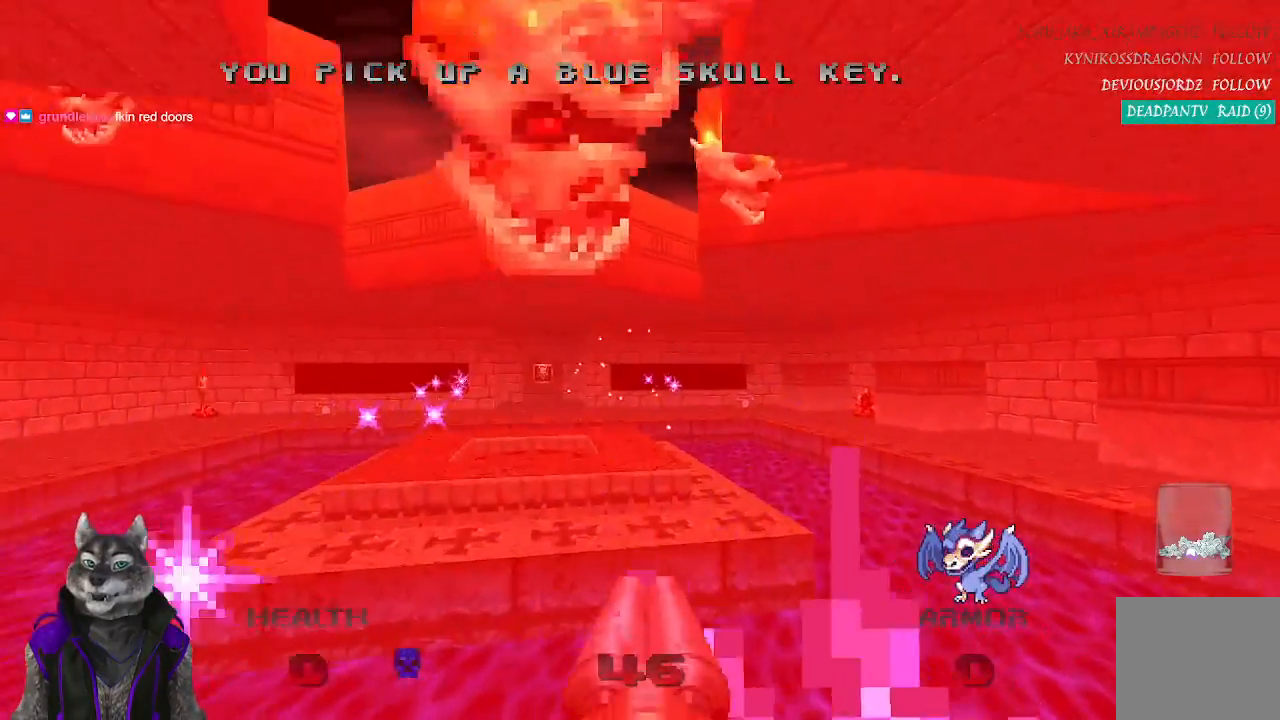
{"buttons": [], "left_stick": "center", "right_stick": "center", "events": [[33, "left_stick", "right"], [100, "left_stick", "down"], [133, "L1", "down"], [217, "L1", "up"], [350, "left_stick", "center"]]}
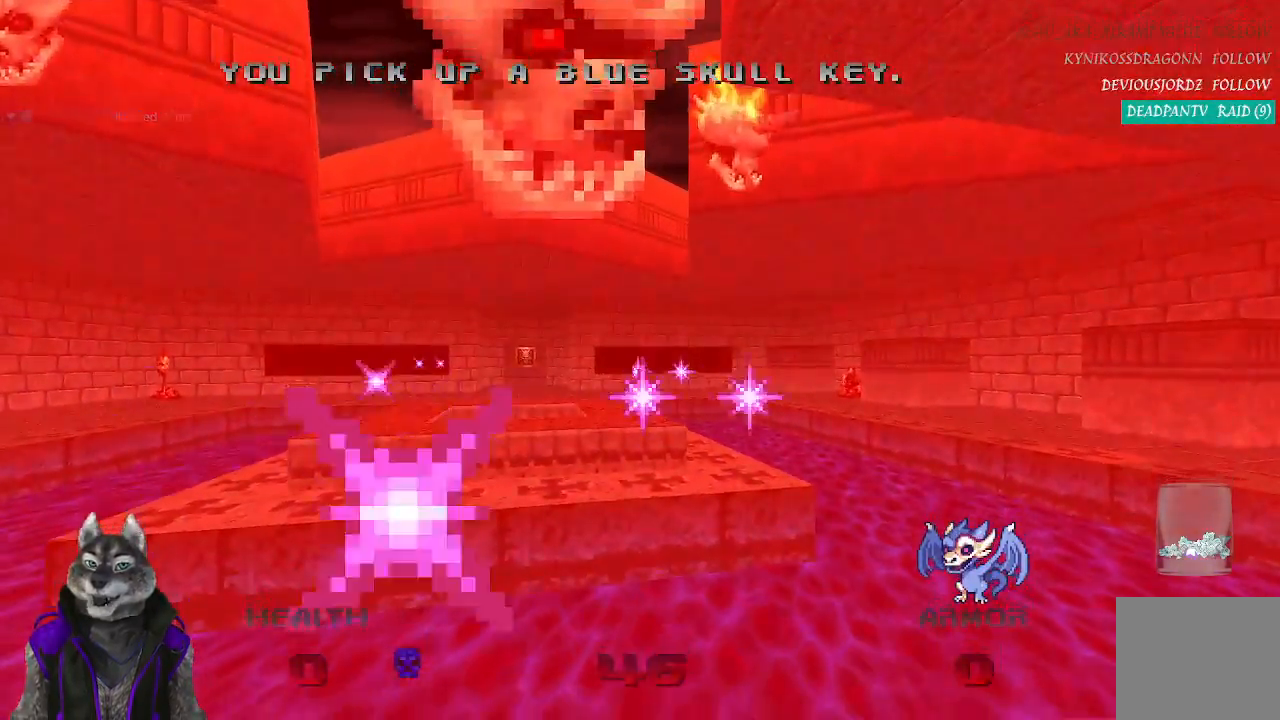
{"buttons": [], "left_stick": "center", "right_stick": "center", "events": []}
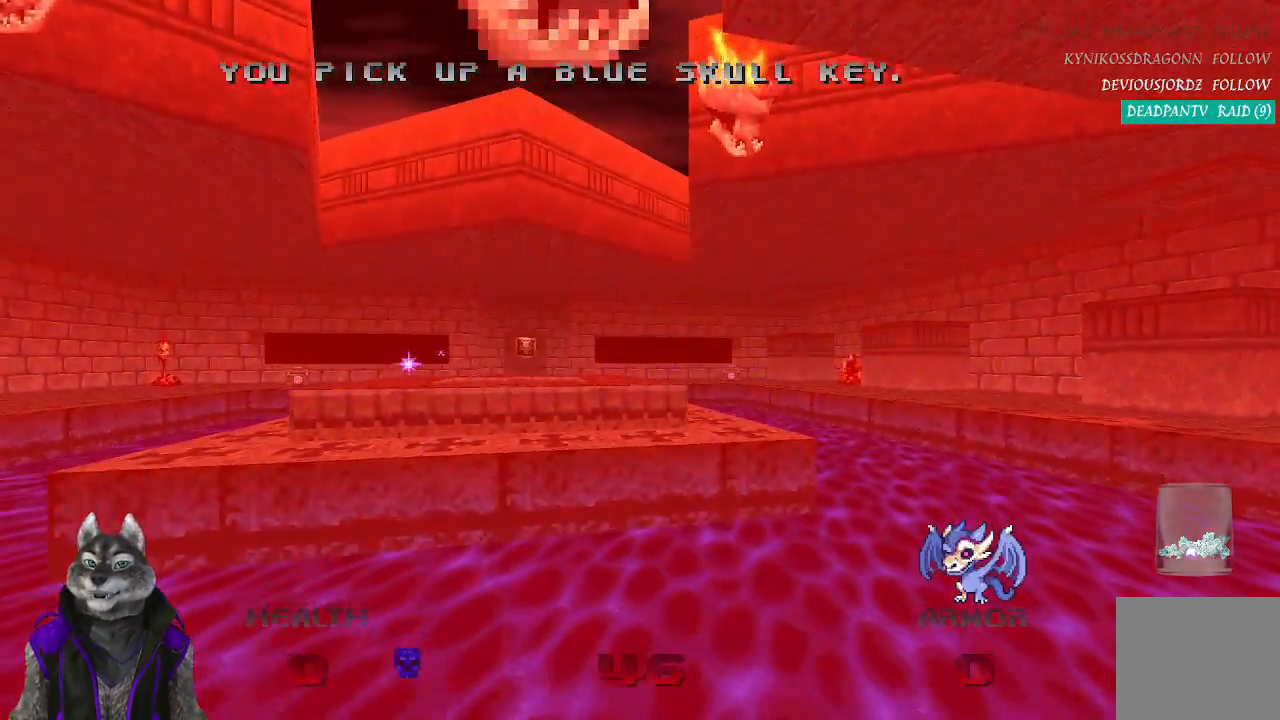
{"buttons": [], "left_stick": "center", "right_stick": "center", "events": []}
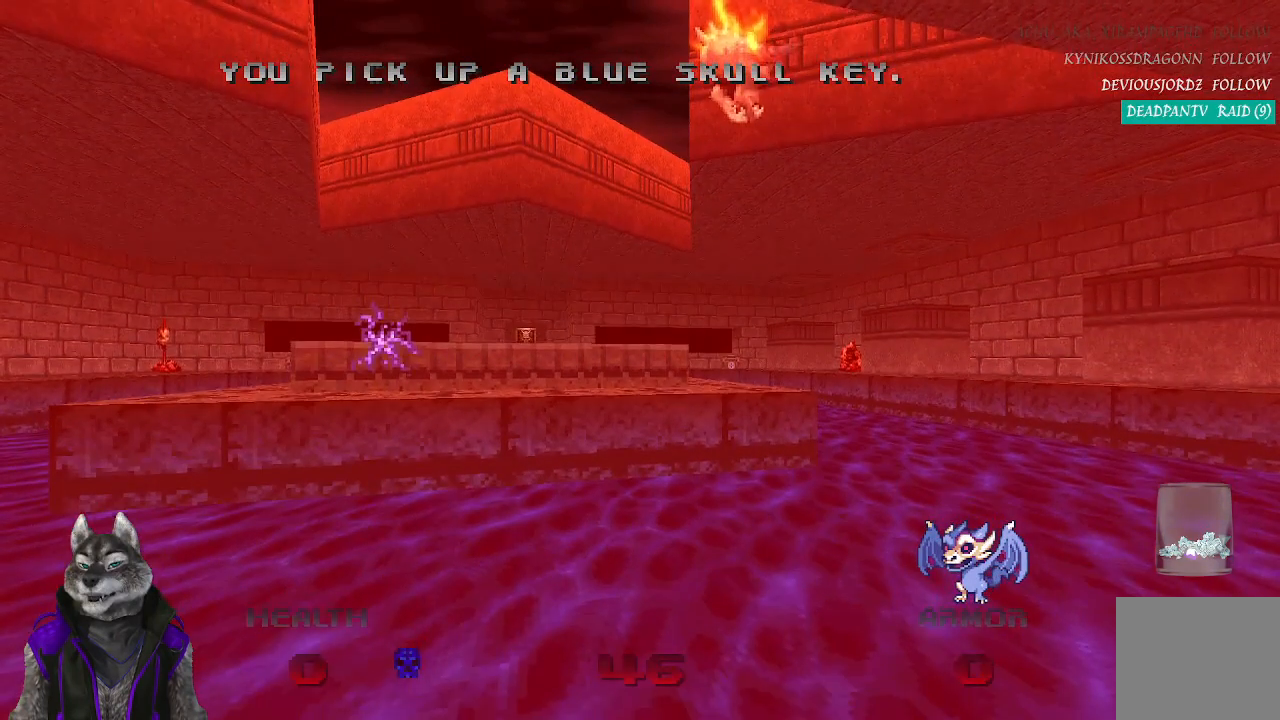
{"buttons": [], "left_stick": "center", "right_stick": "center", "events": []}
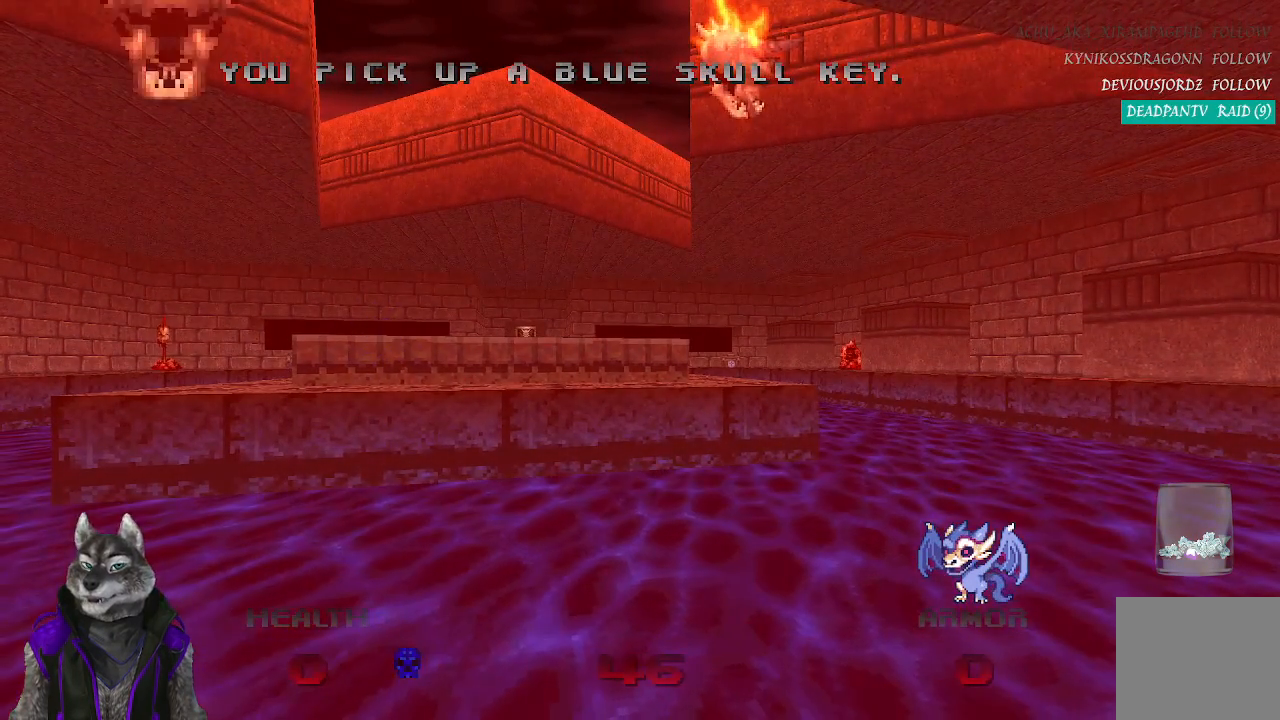
{"buttons": [], "left_stick": "center", "right_stick": "center", "events": [[217, "START", "down"], [350, "START", "up"]]}